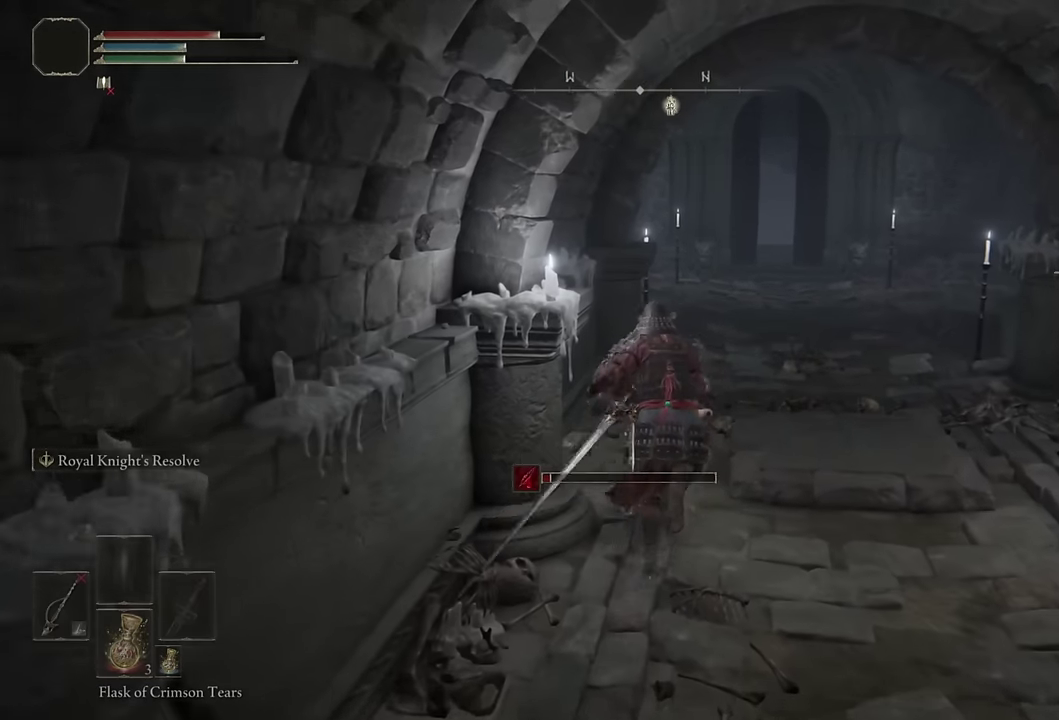
Gameplay with a controller (PlayStation layout); each line is a JSON object with the inputs held at the frame after it. "events" lists button and stick changes between this image and that frame as [ms after this image, input, new state], when the widget could be followed in between. Not read: L1 R1.
{"buttons": ["CIRCLE"], "left_stick": "up-right", "right_stick": "center", "events": [[17, "TRIANGLE", "up"], [417, "left_stick", "up-right"]]}
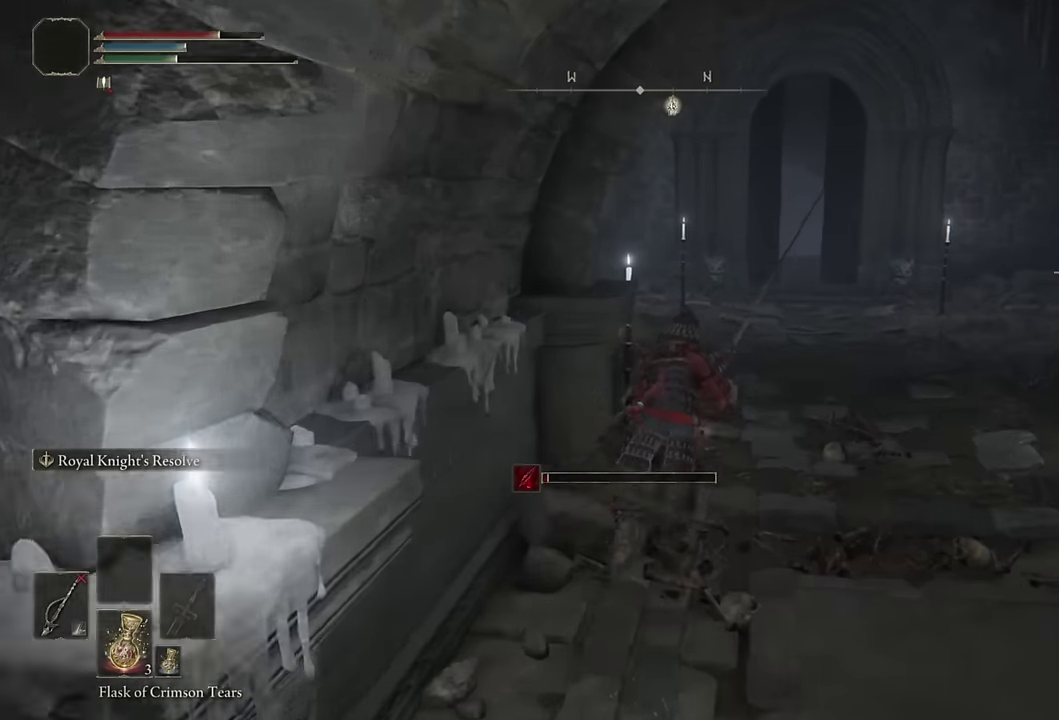
{"buttons": ["CIRCLE"], "left_stick": "up", "right_stick": "center", "events": [[317, "left_stick", "up"]]}
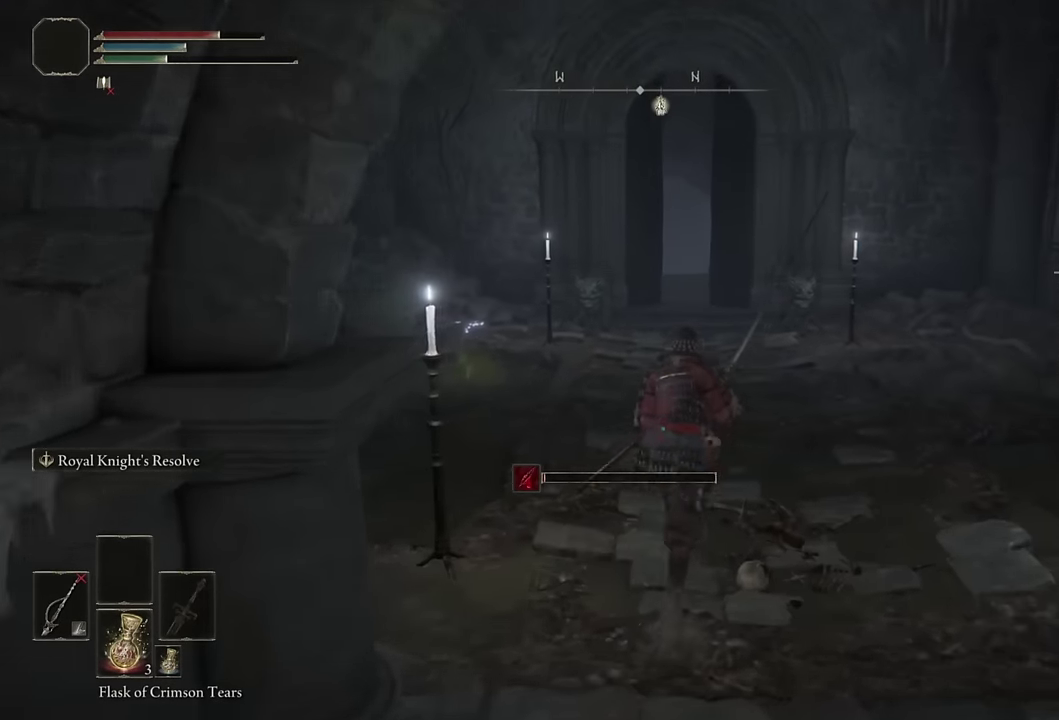
{"buttons": ["CIRCLE"], "left_stick": "up", "right_stick": "center", "events": []}
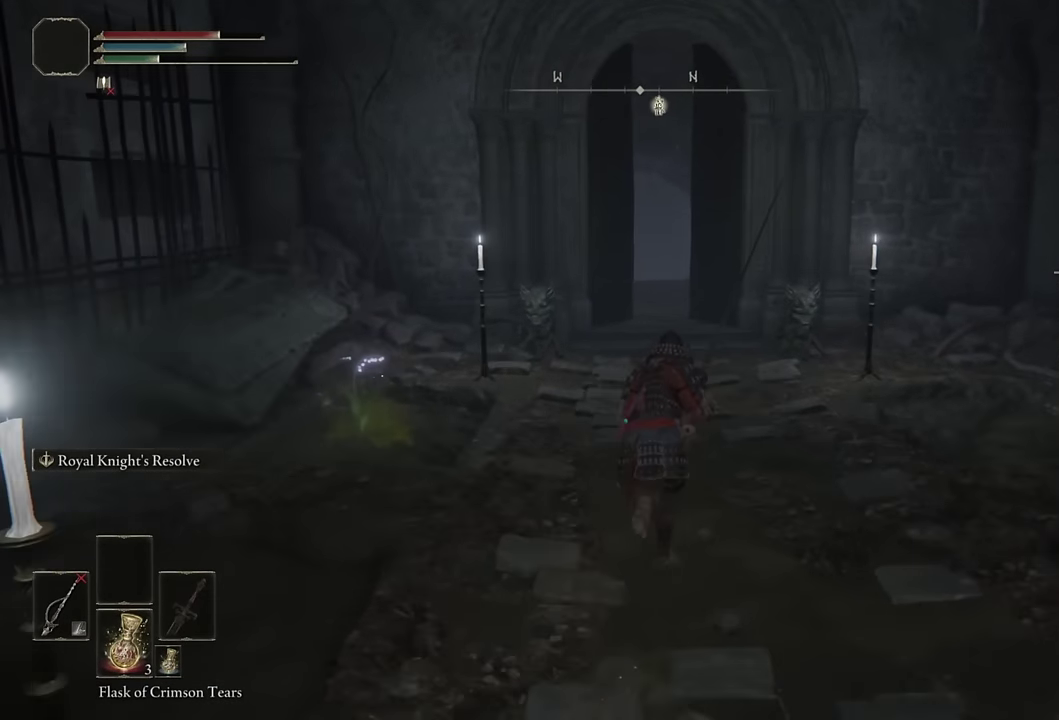
{"buttons": ["CIRCLE"], "left_stick": "up", "right_stick": "center", "events": []}
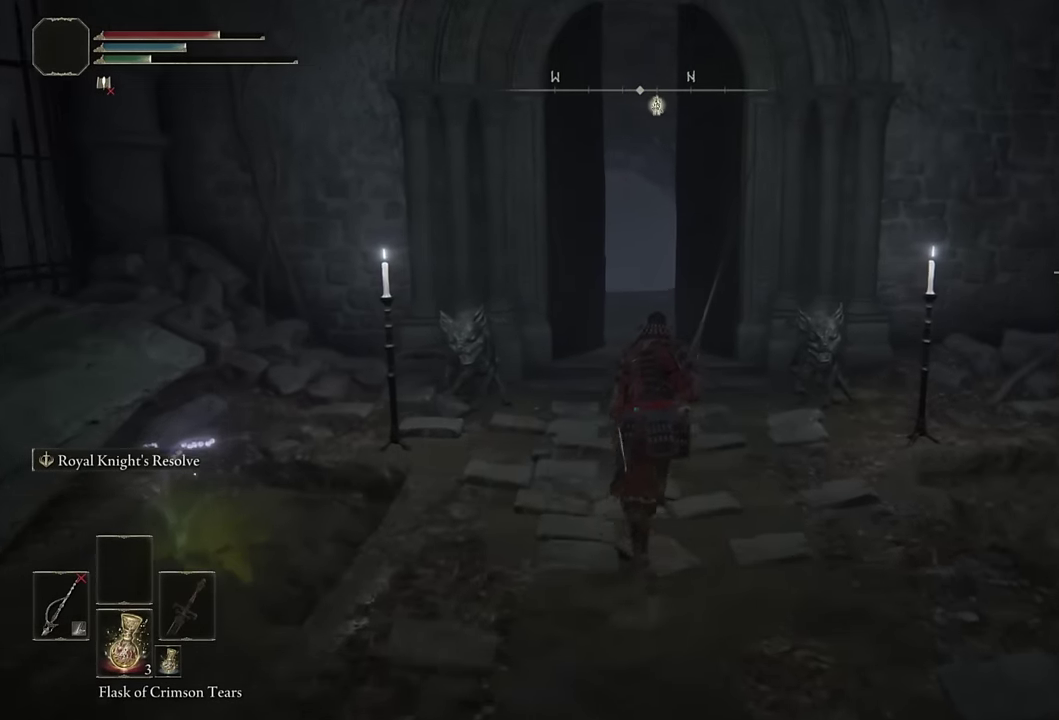
{"buttons": ["CIRCLE"], "left_stick": "up", "right_stick": "center", "events": []}
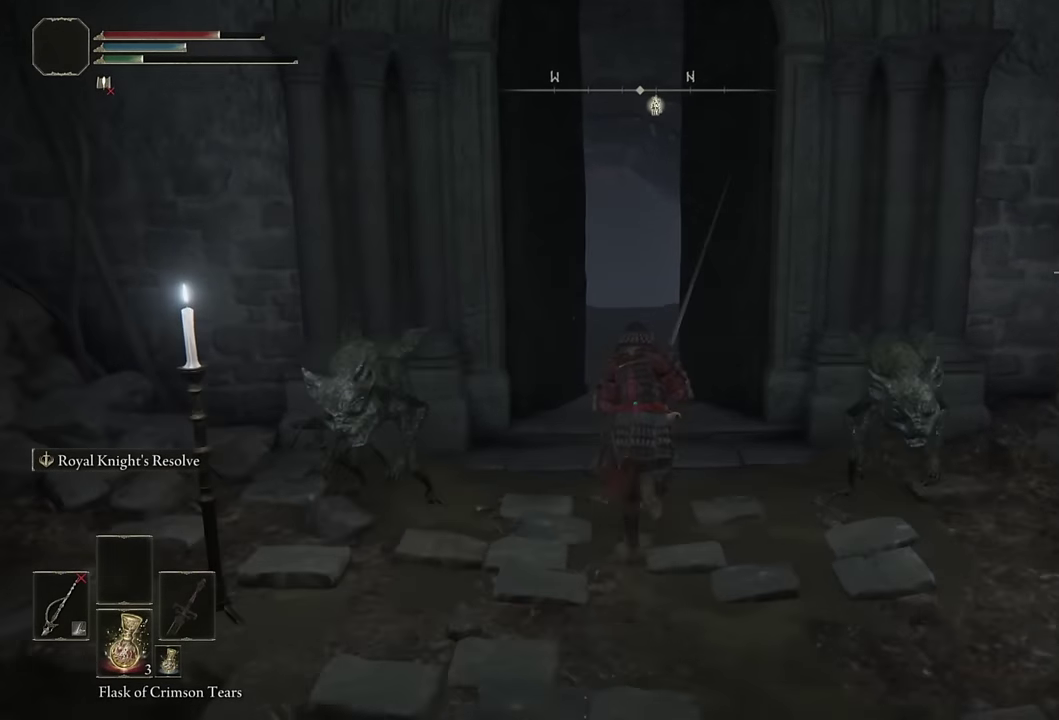
{"buttons": ["CIRCLE"], "left_stick": "up", "right_stick": "center", "events": []}
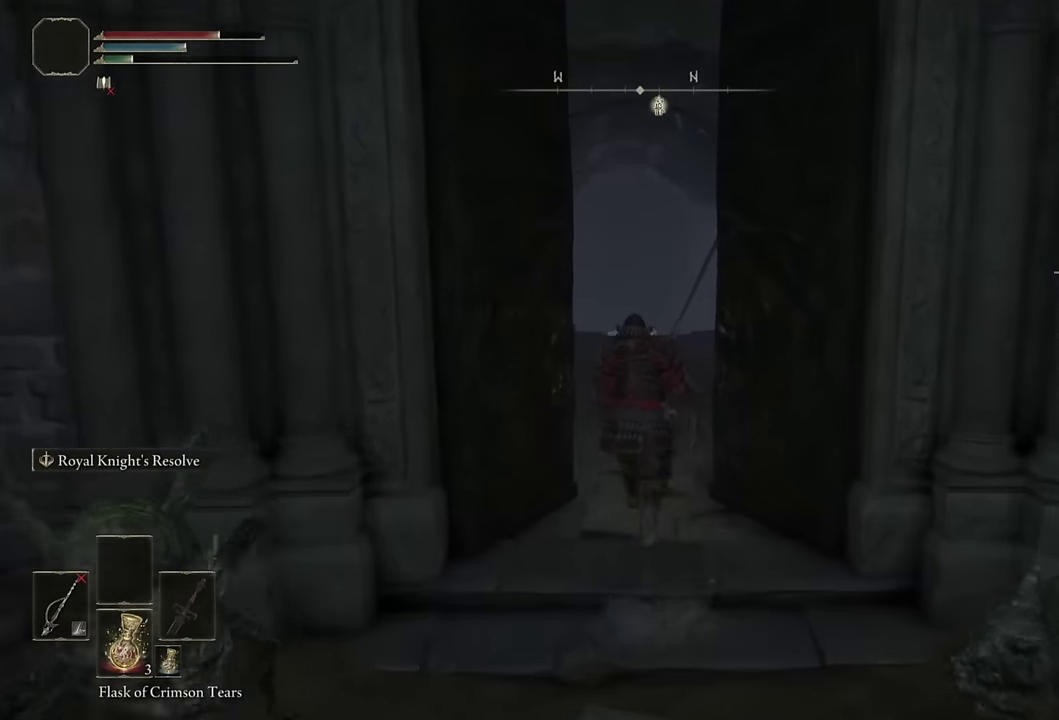
{"buttons": ["CIRCLE", "L3"], "left_stick": "up", "right_stick": "center", "events": [[417, "L3", "down"]]}
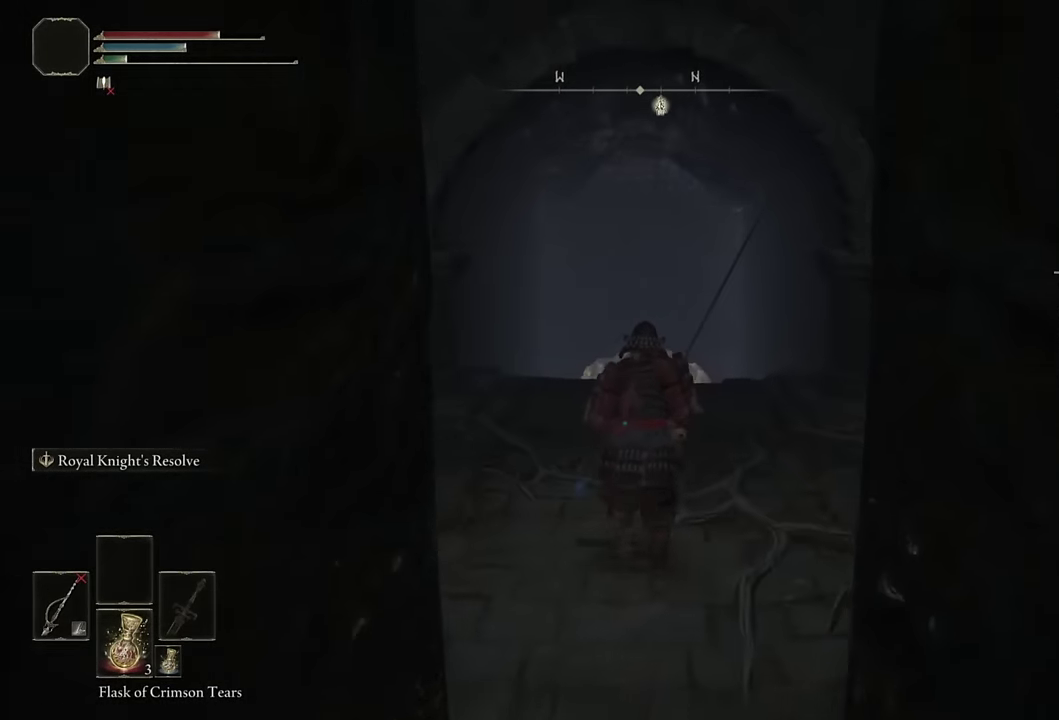
{"buttons": ["CIRCLE"], "left_stick": "up", "right_stick": "center", "events": [[33, "L3", "up"], [233, "L3", "down"], [367, "L3", "up"]]}
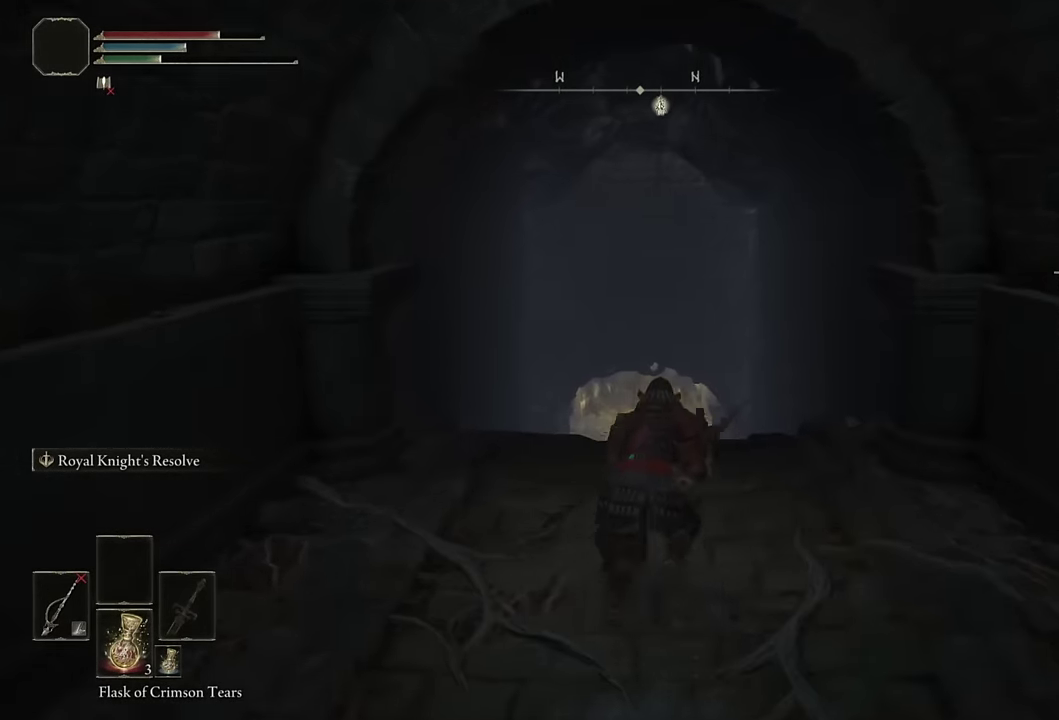
{"buttons": ["CIRCLE"], "left_stick": "up", "right_stick": "down", "events": [[483, "right_stick", "down"]]}
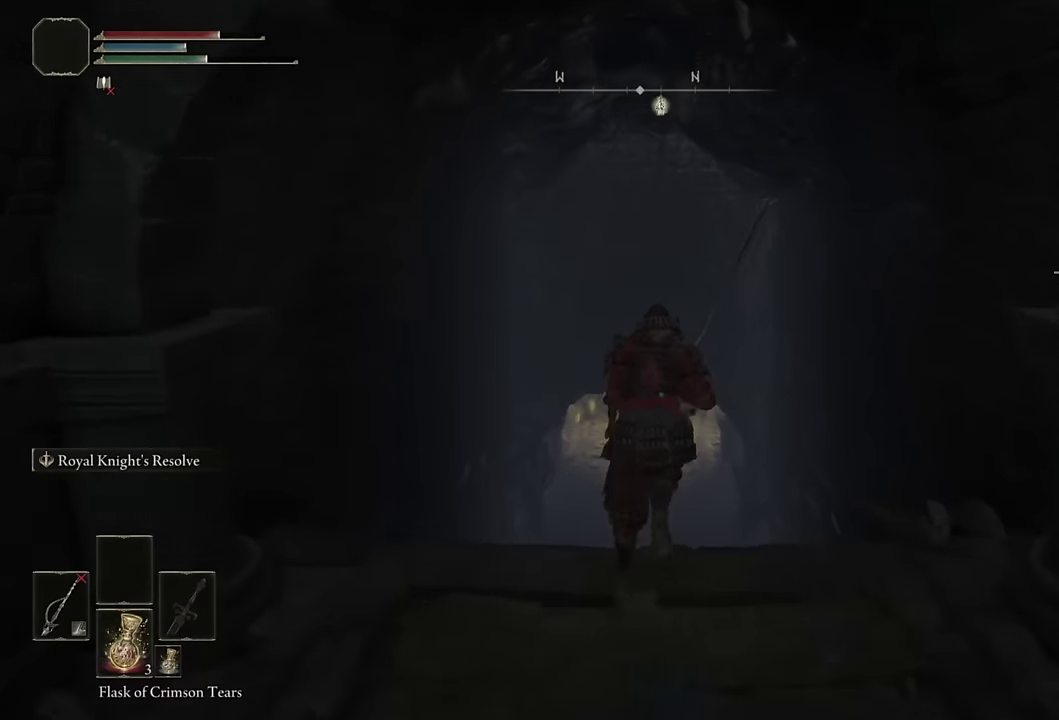
{"buttons": ["CIRCLE"], "left_stick": "up", "right_stick": "center", "events": [[83, "right_stick", "center"]]}
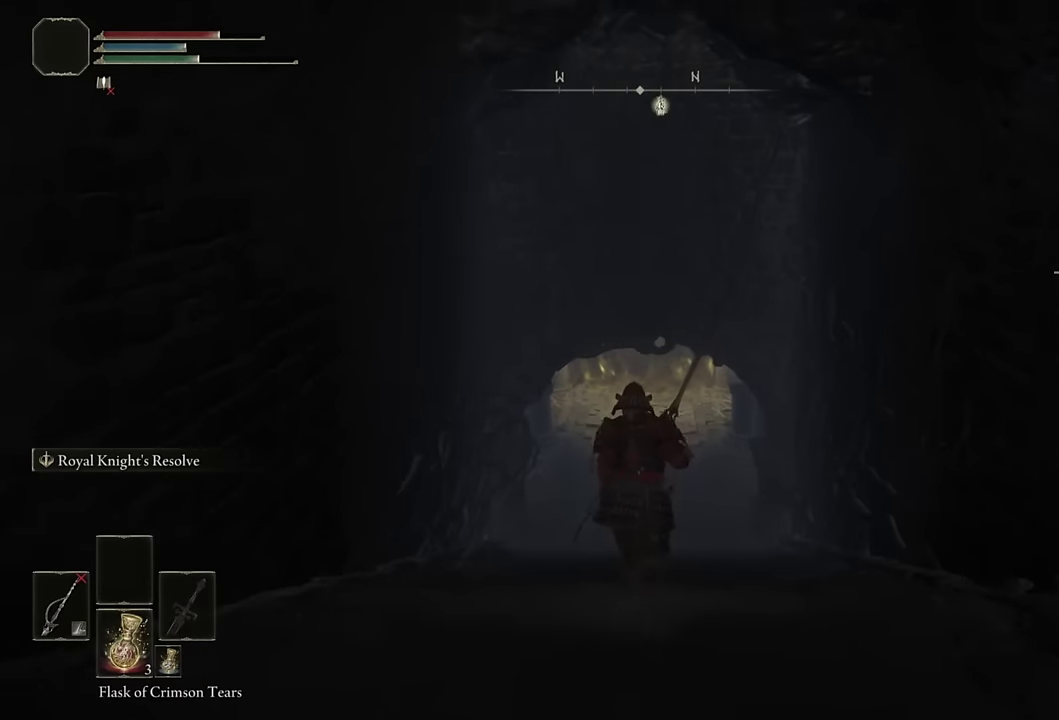
{"buttons": ["CIRCLE"], "left_stick": "up", "right_stick": "center", "events": [[133, "right_stick", "down"], [217, "right_stick", "center"]]}
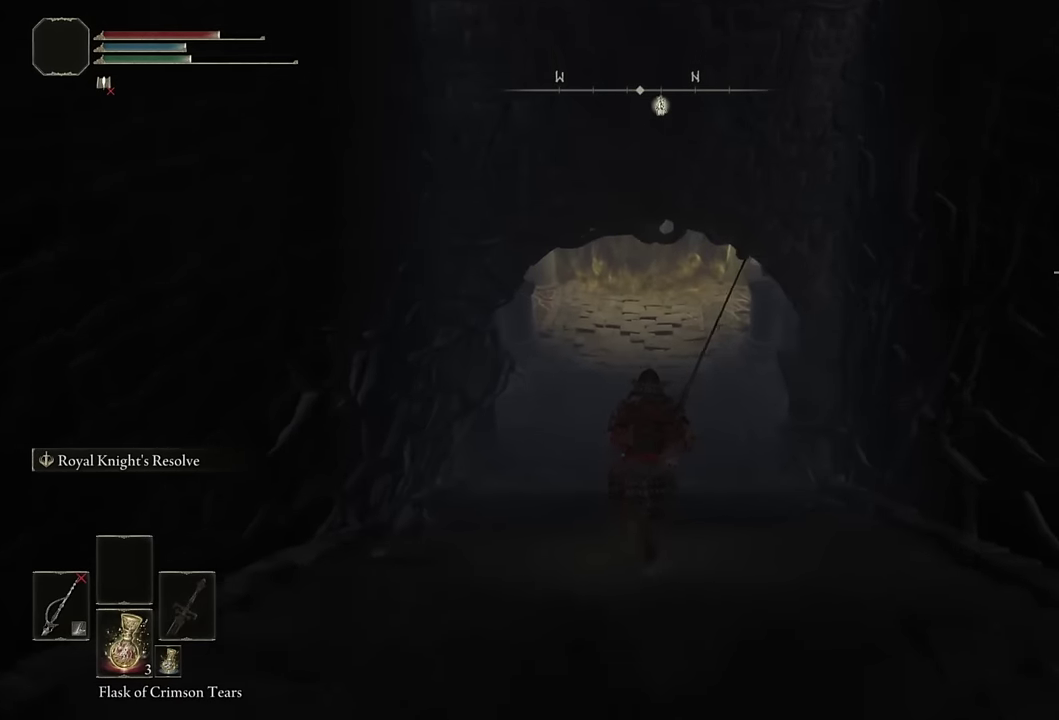
{"buttons": ["CIRCLE"], "left_stick": "up", "right_stick": "up", "events": [[483, "right_stick", "up"]]}
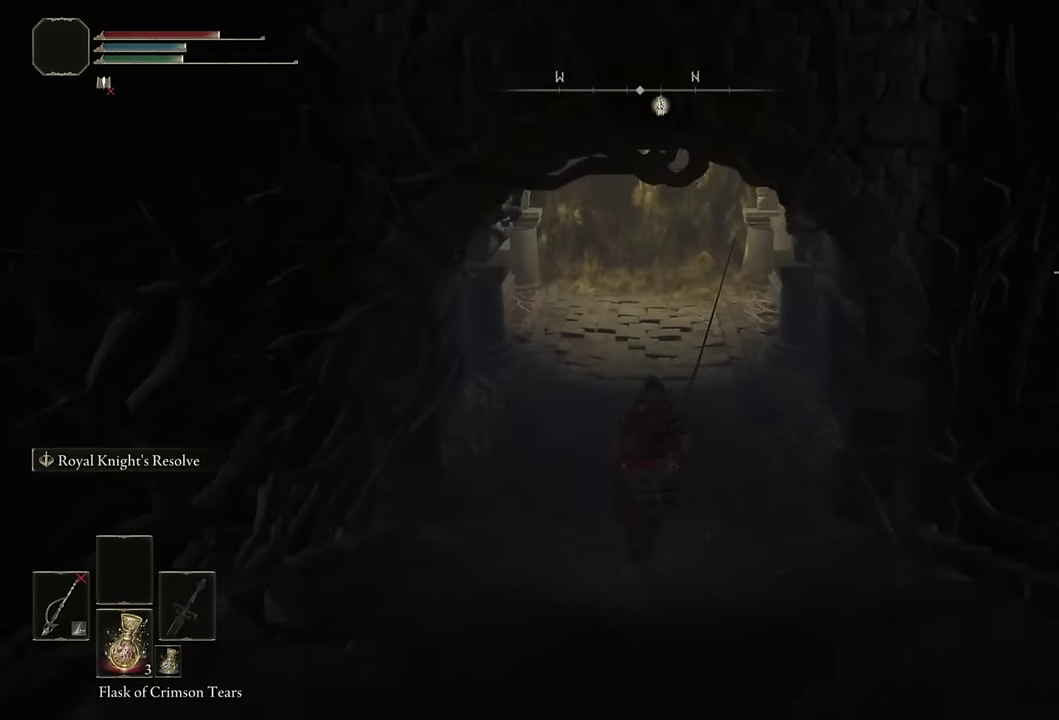
{"buttons": ["CIRCLE"], "left_stick": "up", "right_stick": "center", "events": [[50, "right_stick", "center"]]}
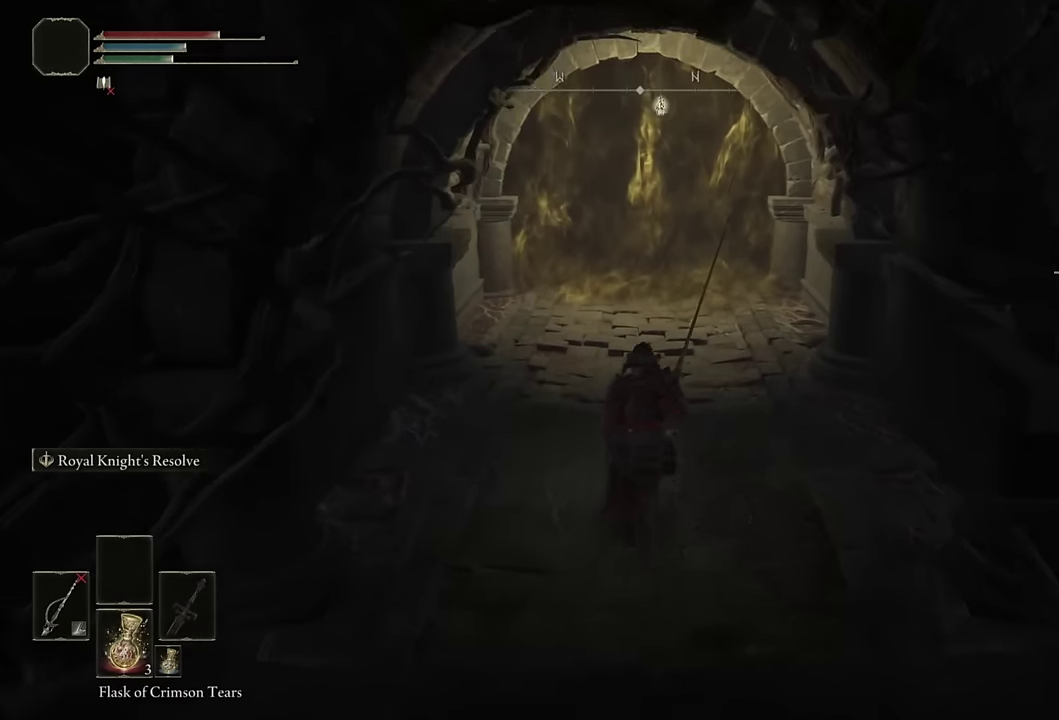
{"buttons": ["CIRCLE"], "left_stick": "up", "right_stick": "center", "events": []}
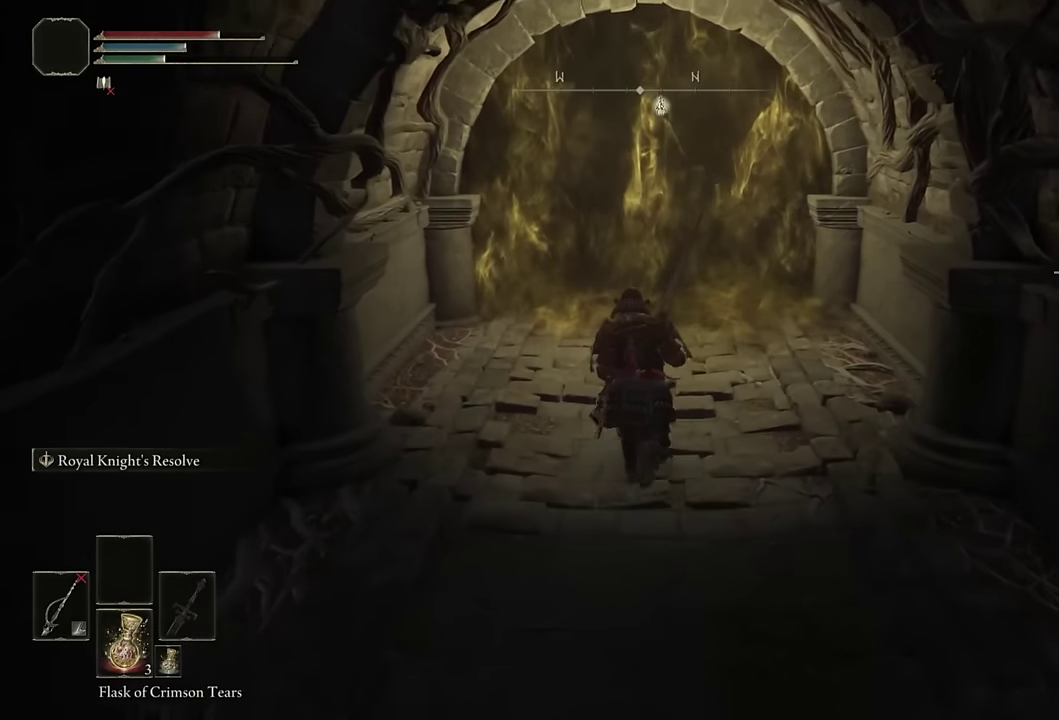
{"buttons": ["CIRCLE"], "left_stick": "up", "right_stick": "center", "events": [[167, "L2", "down"], [350, "L2", "up"]]}
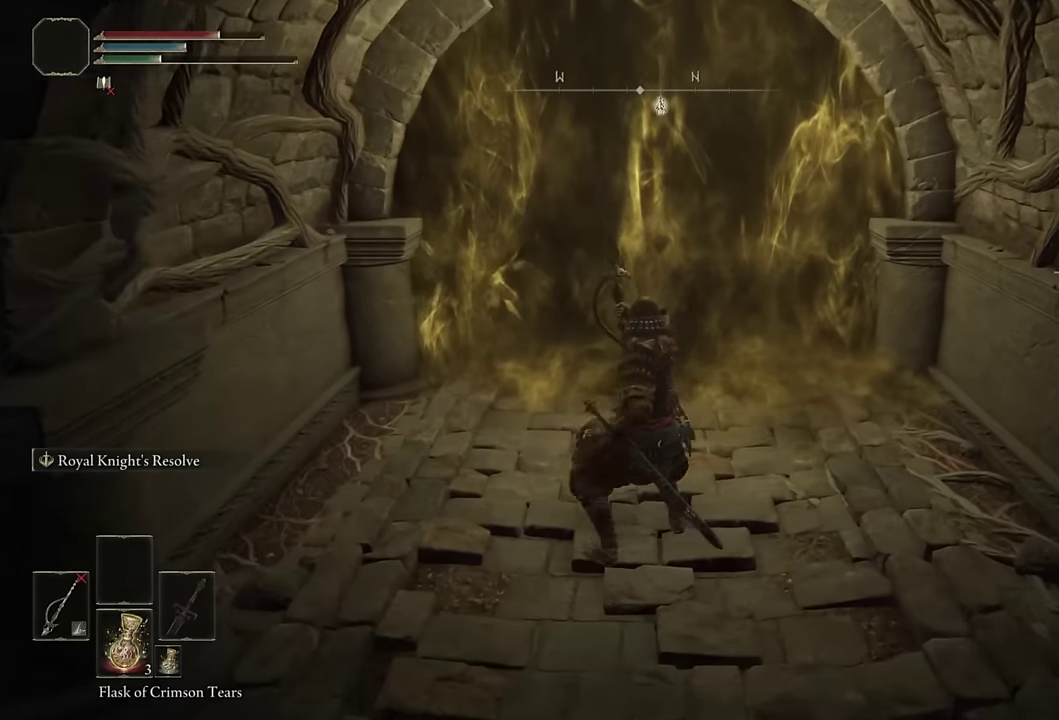
{"buttons": ["CIRCLE", "TRIANGLE"], "left_stick": "up", "right_stick": "center", "events": [[50, "TRIANGLE", "down"]]}
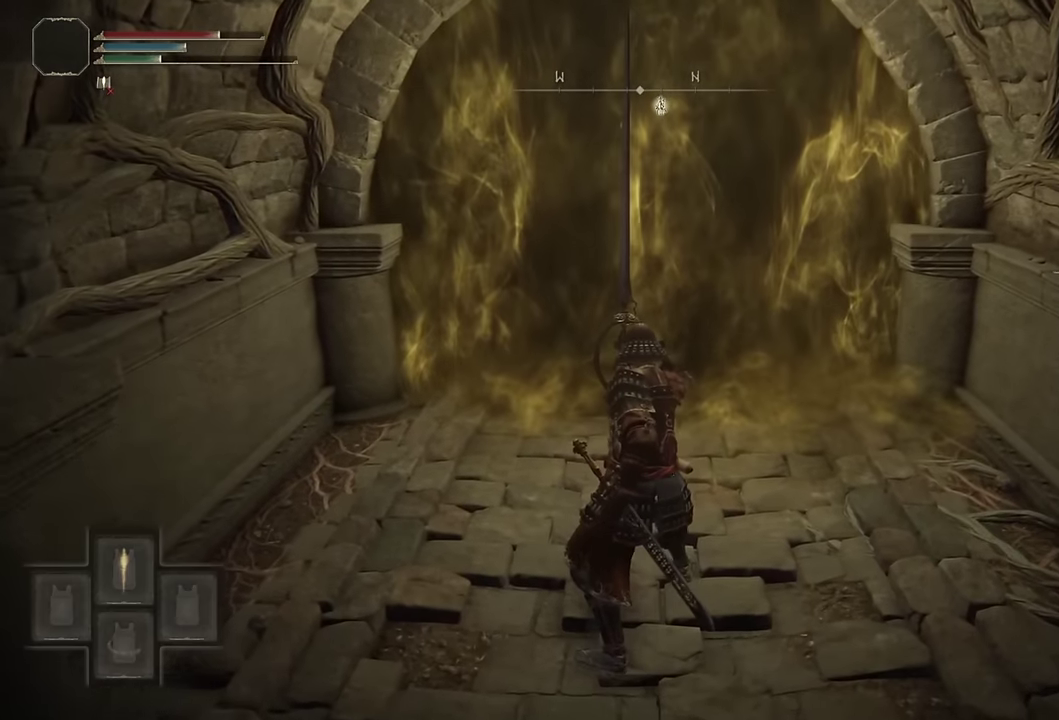
{"buttons": ["CIRCLE"], "left_stick": "up", "right_stick": "center", "events": [[467, "TRIANGLE", "up"]]}
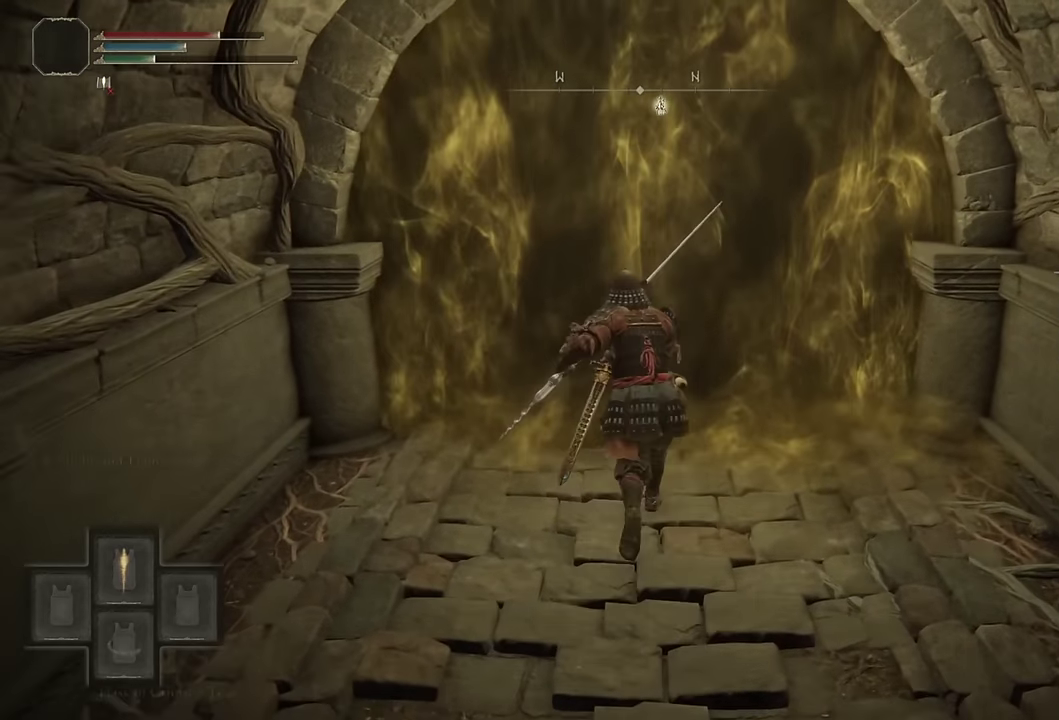
{"buttons": [], "left_stick": "up", "right_stick": "center", "events": [[50, "CIRCLE", "up"], [150, "TRIANGLE", "down"], [217, "TRIANGLE", "up"], [283, "TRIANGLE", "down"], [350, "TRIANGLE", "up"]]}
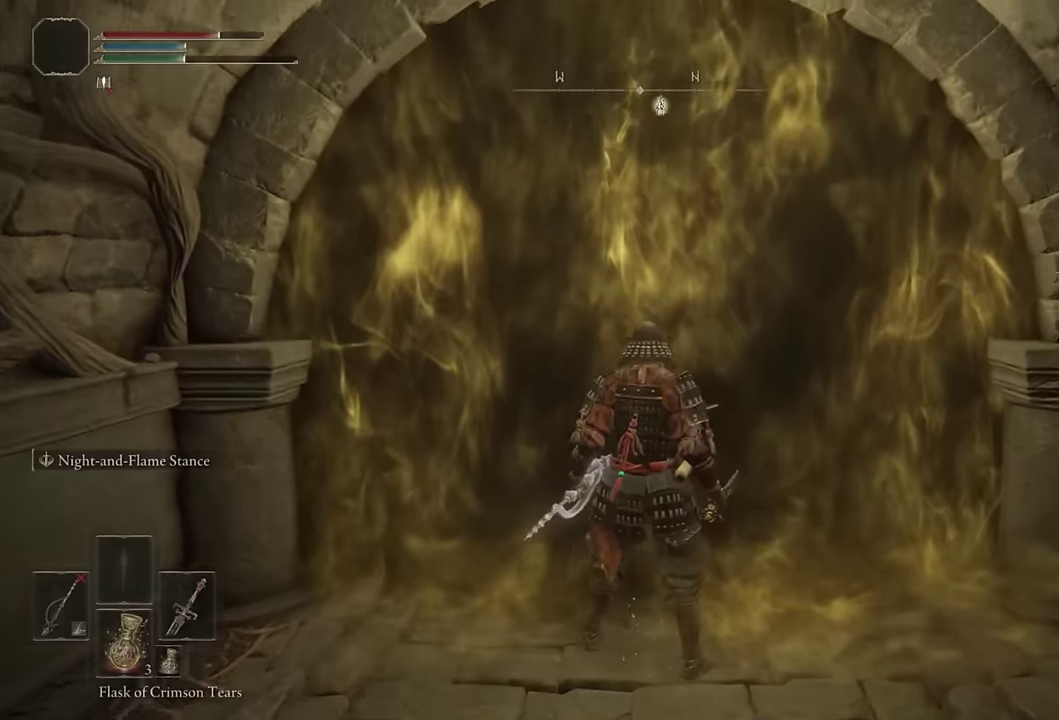
{"buttons": [], "left_stick": "center", "right_stick": "center", "events": [[317, "left_stick", "center"]]}
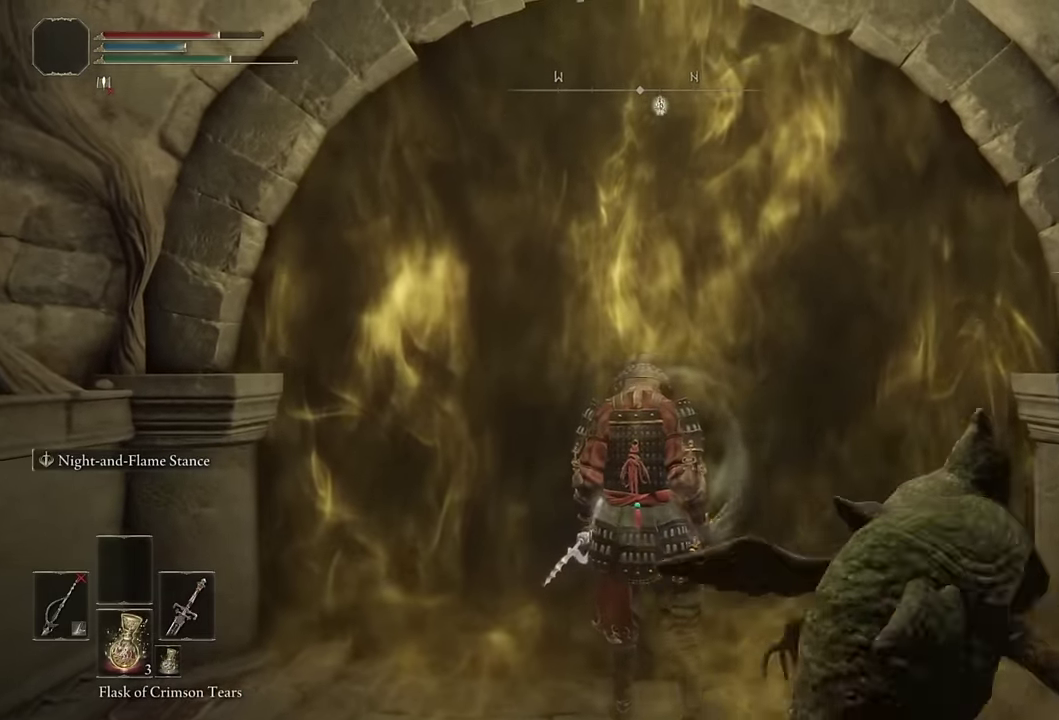
{"buttons": [], "left_stick": "up", "right_stick": "center", "events": [[33, "left_stick", "up"]]}
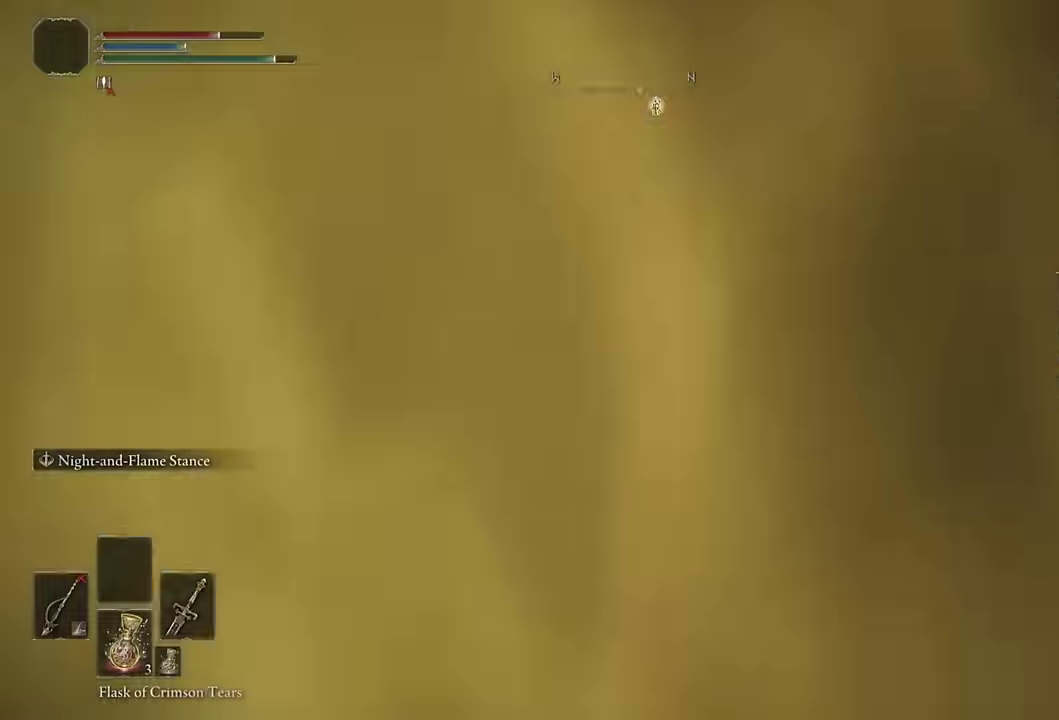
{"buttons": [], "left_stick": "up", "right_stick": "center", "events": [[317, "R3", "down"], [450, "R3", "up"]]}
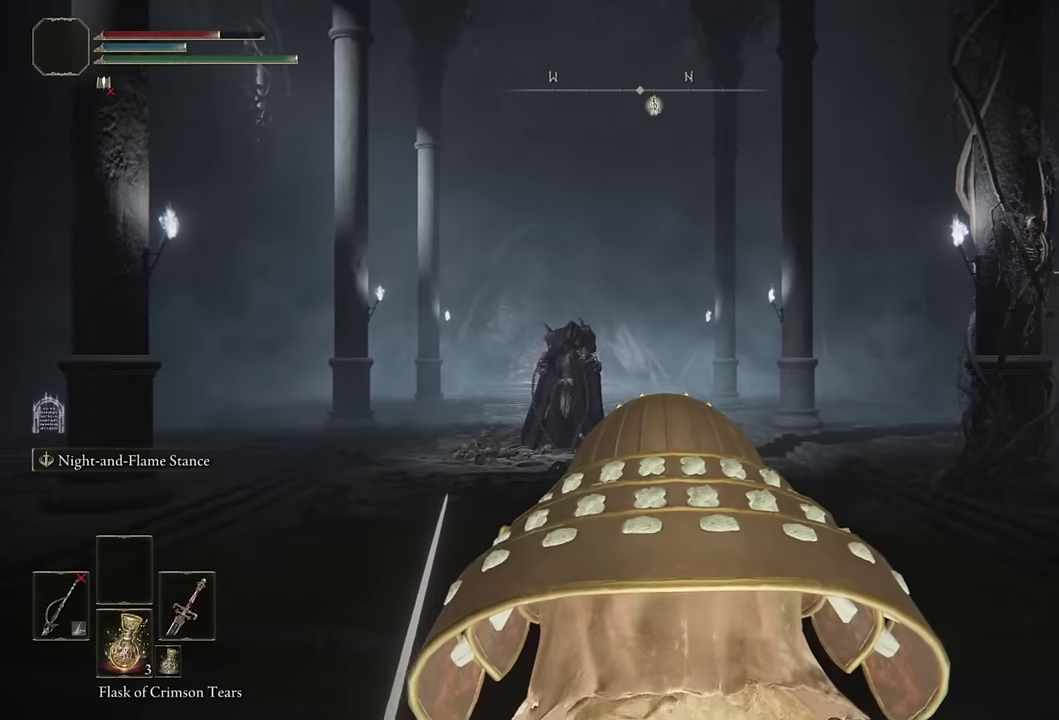
{"buttons": ["CIRCLE"], "left_stick": "up", "right_stick": "center", "events": [[184, "R3", "down"], [300, "R3", "up"], [484, "CIRCLE", "down"]]}
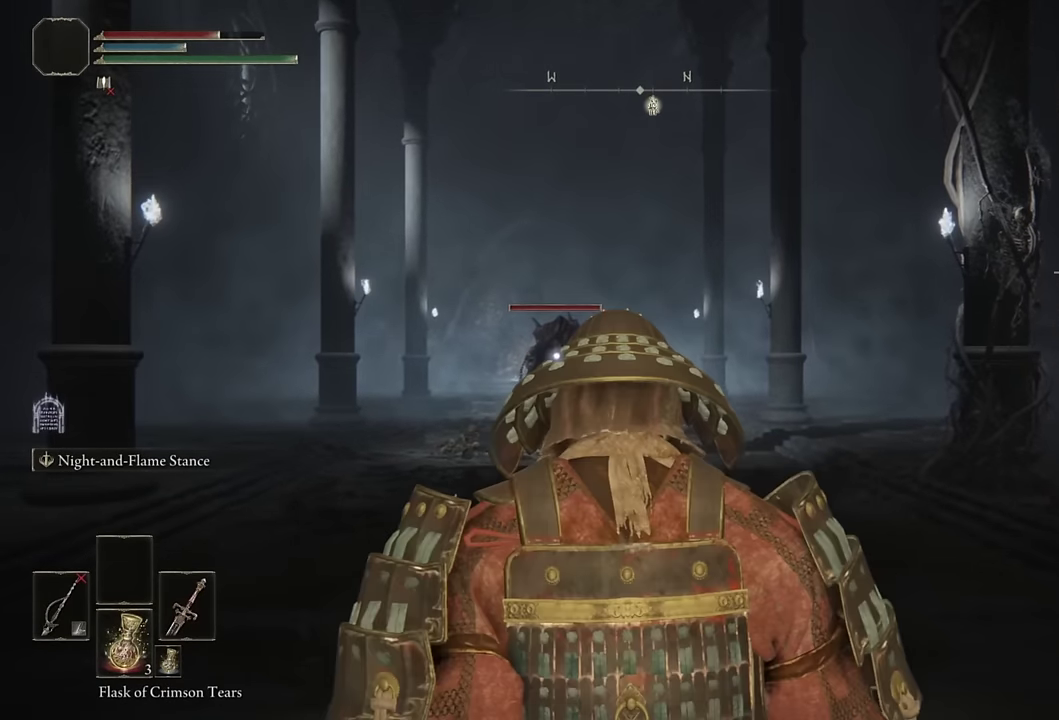
{"buttons": ["CIRCLE"], "left_stick": "up", "right_stick": "center", "events": []}
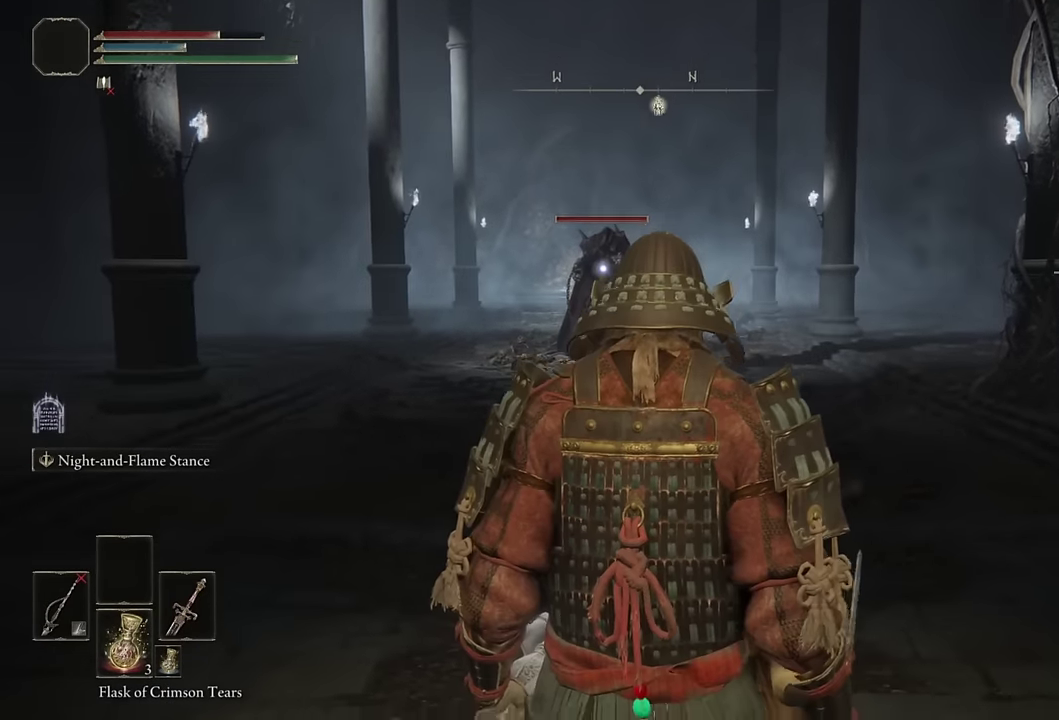
{"buttons": ["CIRCLE", "L2"], "left_stick": "up", "right_stick": "center", "events": [[417, "L2", "down"]]}
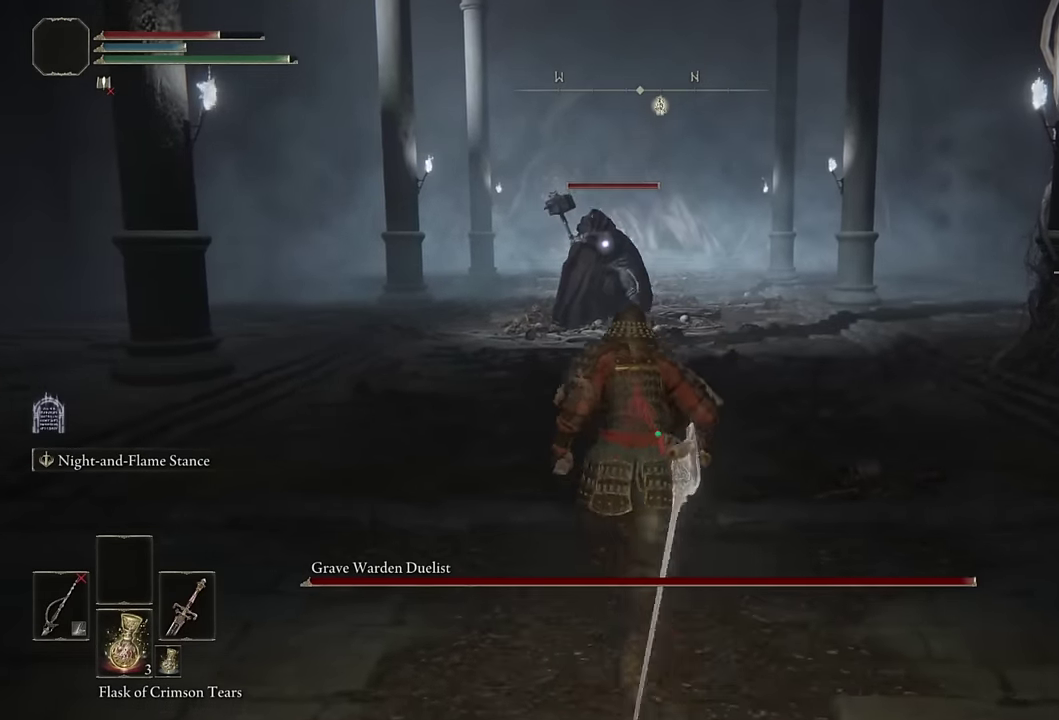
{"buttons": ["CIRCLE", "L2"], "left_stick": "up", "right_stick": "center", "events": []}
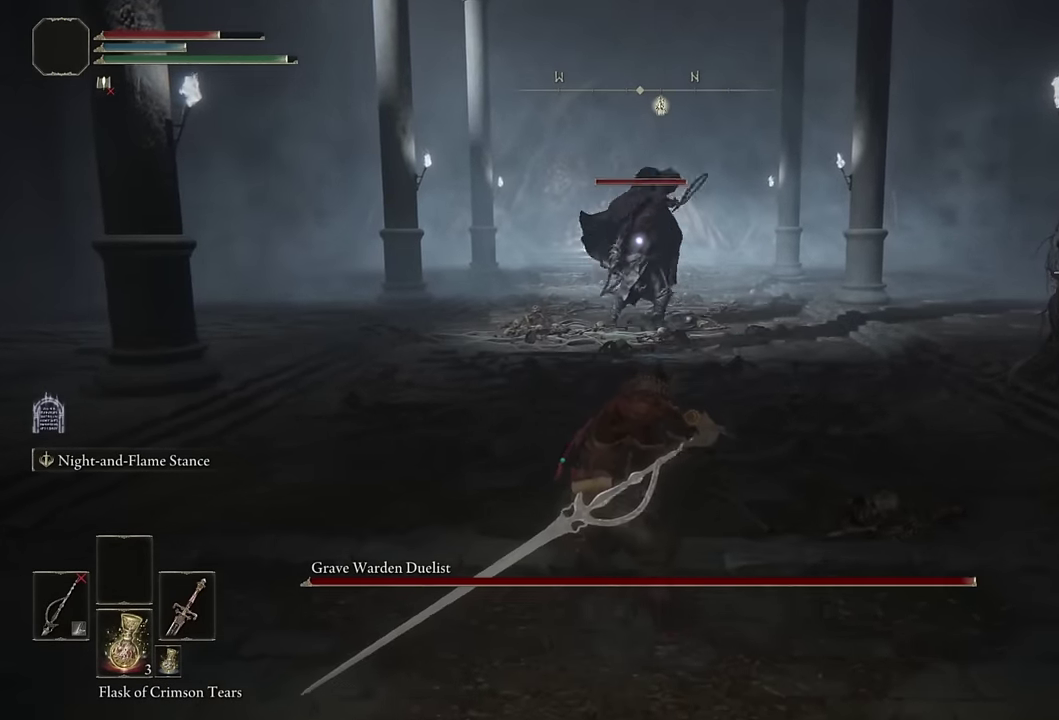
{"buttons": ["L2"], "left_stick": "up", "right_stick": "center", "events": [[284, "CIRCLE", "up"]]}
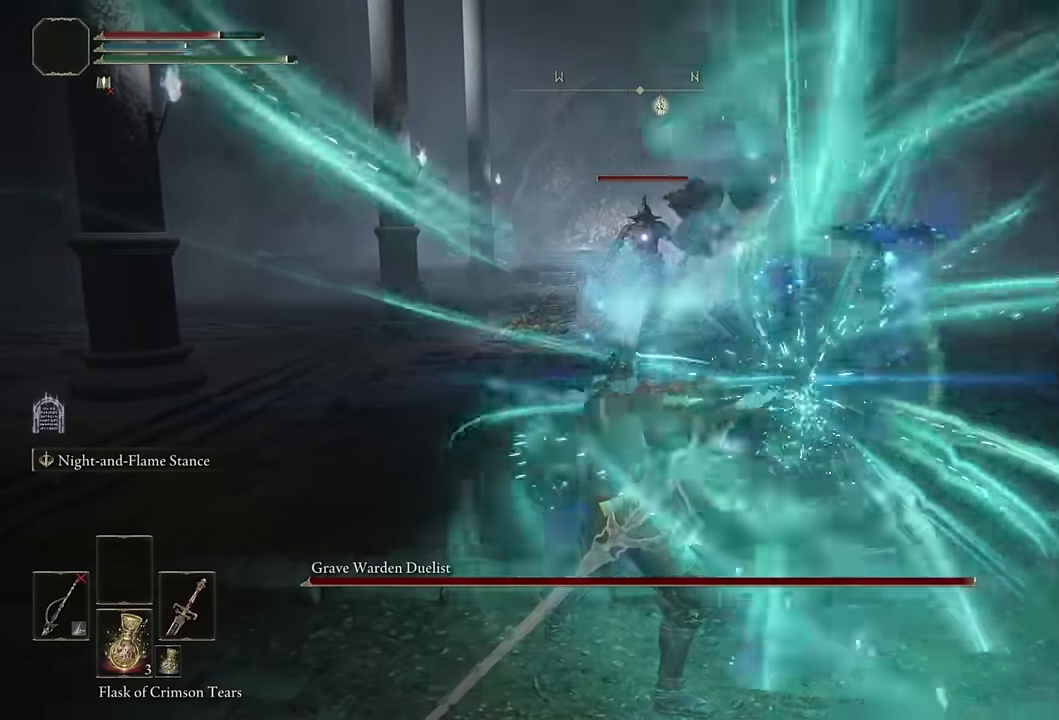
{"buttons": ["L2"], "left_stick": "up", "right_stick": "center", "events": []}